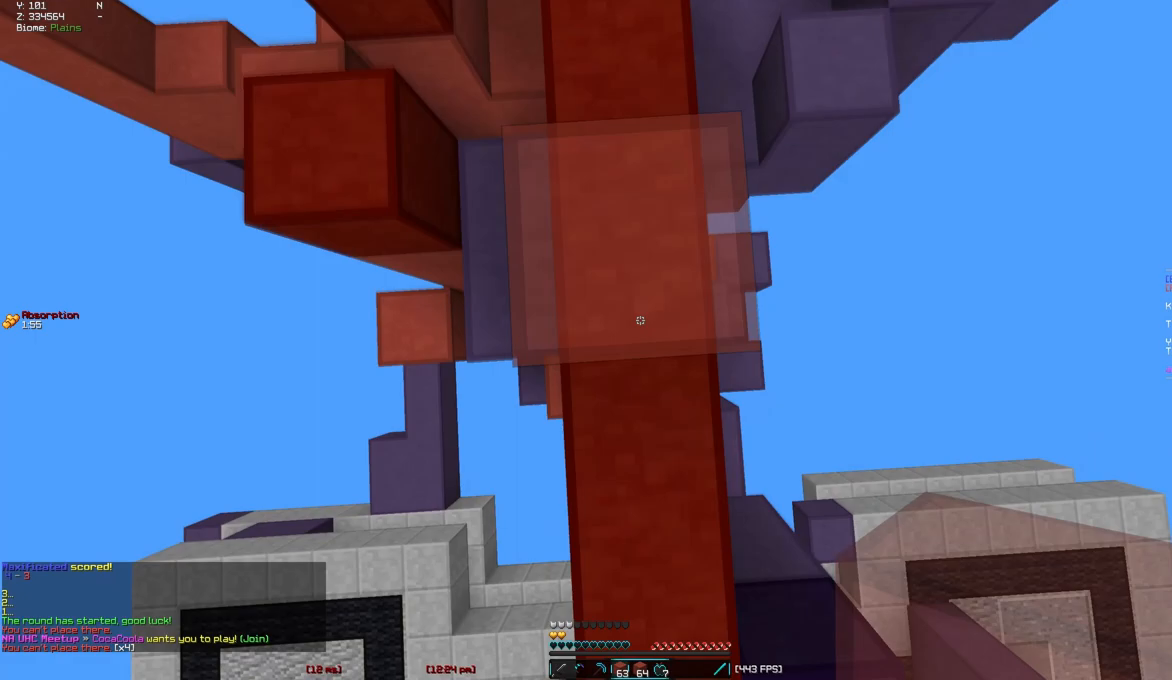
Gameplay with keyboard and mouse; each line is a JSON object with the keys and mouse buttons held at the frame after it. "events" lists presses ("down") and releases ("up") of "a", "d", "s", "w", "mouse_left" and "mouse_right" between this image and that frame as [ms after this image, input, new state], when the widget could be followed in between. "mouse_left", "mouse_right" = the "left", "right" buttons of the "mouse" list. No other keys are recorded. Fast repeated clicks can show as one long hold. Mouse movement is not recorded.
{"keys": ["w"], "mouse": [], "events": [[150, "mouse_right", "up"], [167, "a", "up"]]}
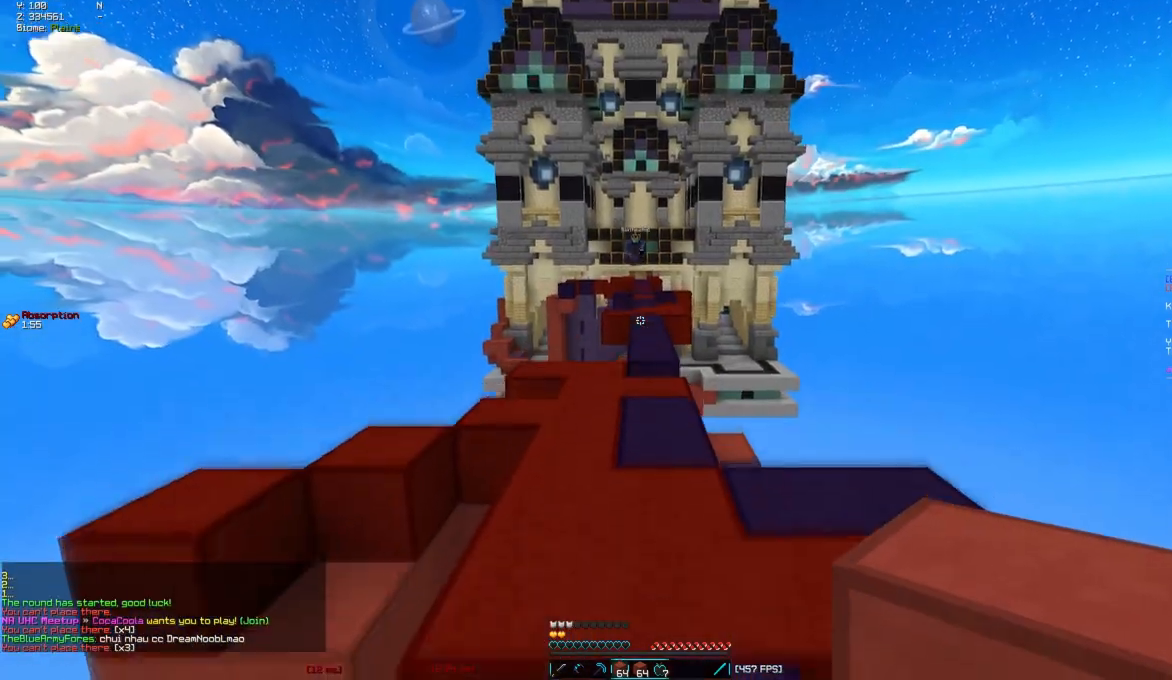
{"keys": ["w"], "mouse": [], "events": [[50, "mouse_left", "down"], [200, "mouse_left", "up"]]}
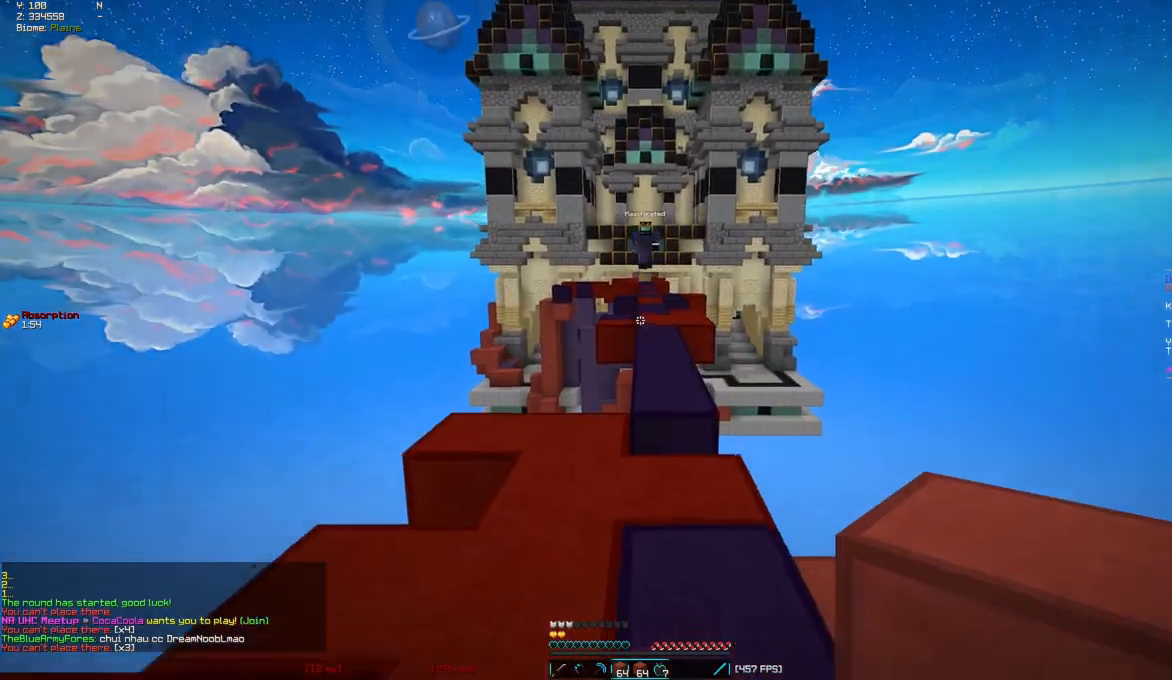
{"keys": ["w"], "mouse": ["right"], "events": [[367, "mouse_right", "down"]]}
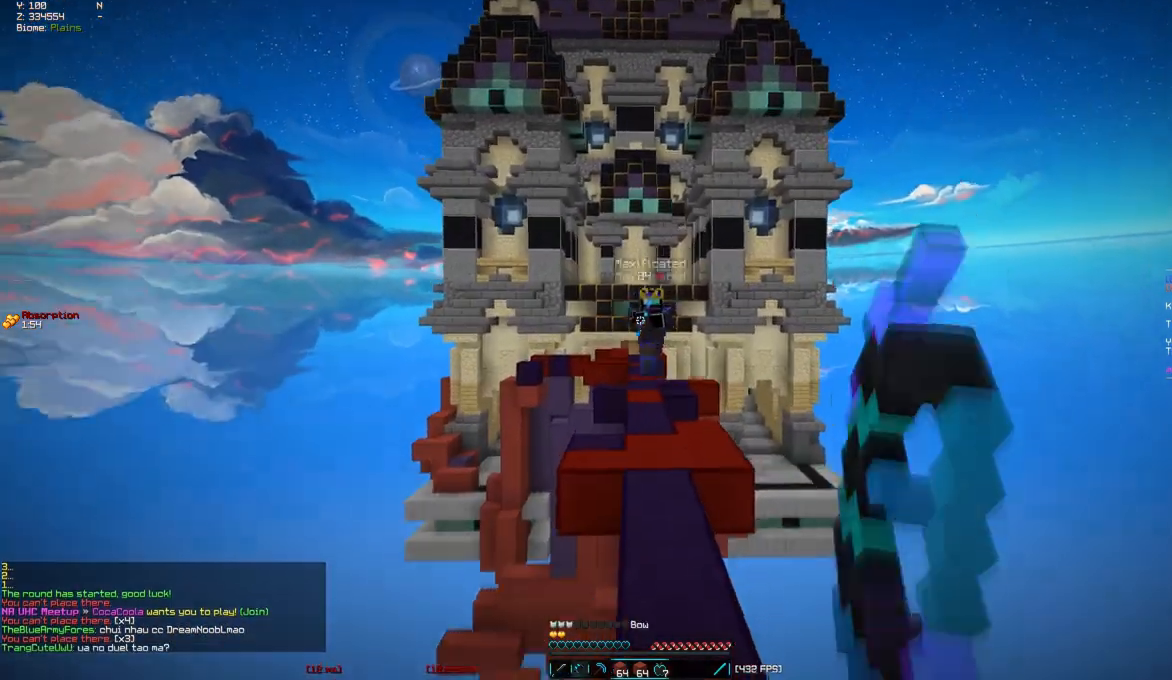
{"keys": ["d", "w"], "mouse": ["right"], "events": [[167, "d", "down"], [300, "mouse_right", "up"], [450, "mouse_right", "down"]]}
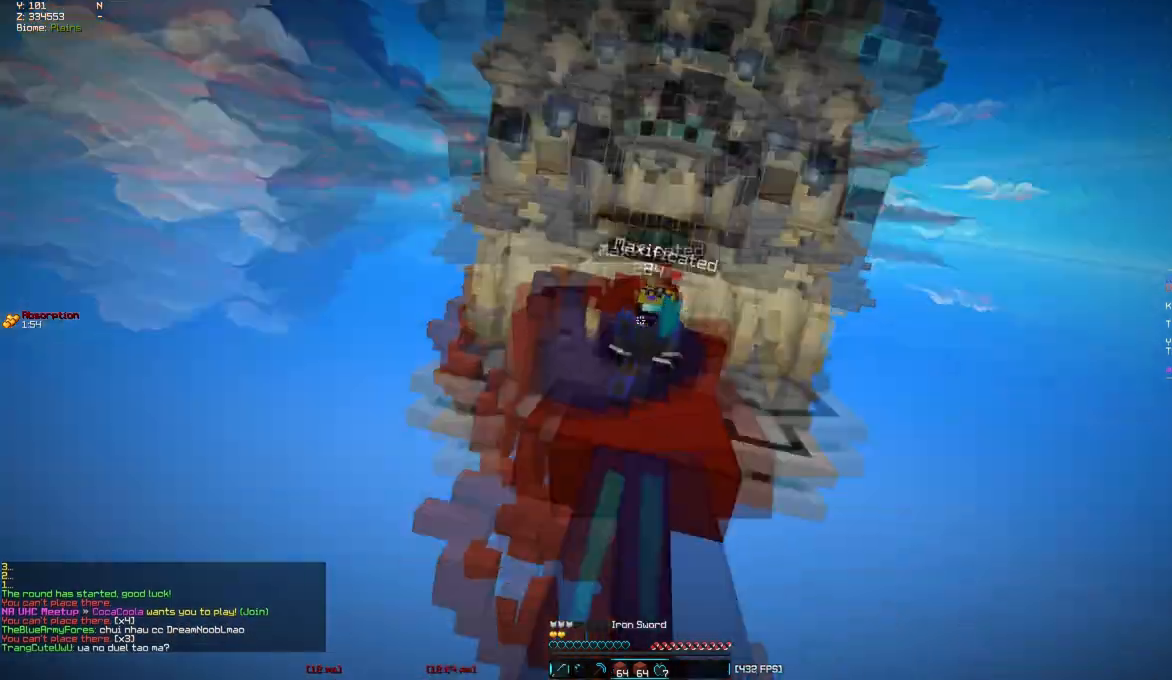
{"keys": ["a", "w"], "mouse": [], "events": [[17, "d", "up"], [300, "mouse_right", "up"], [350, "mouse_left", "down"], [400, "a", "down"], [400, "mouse_left", "up"]]}
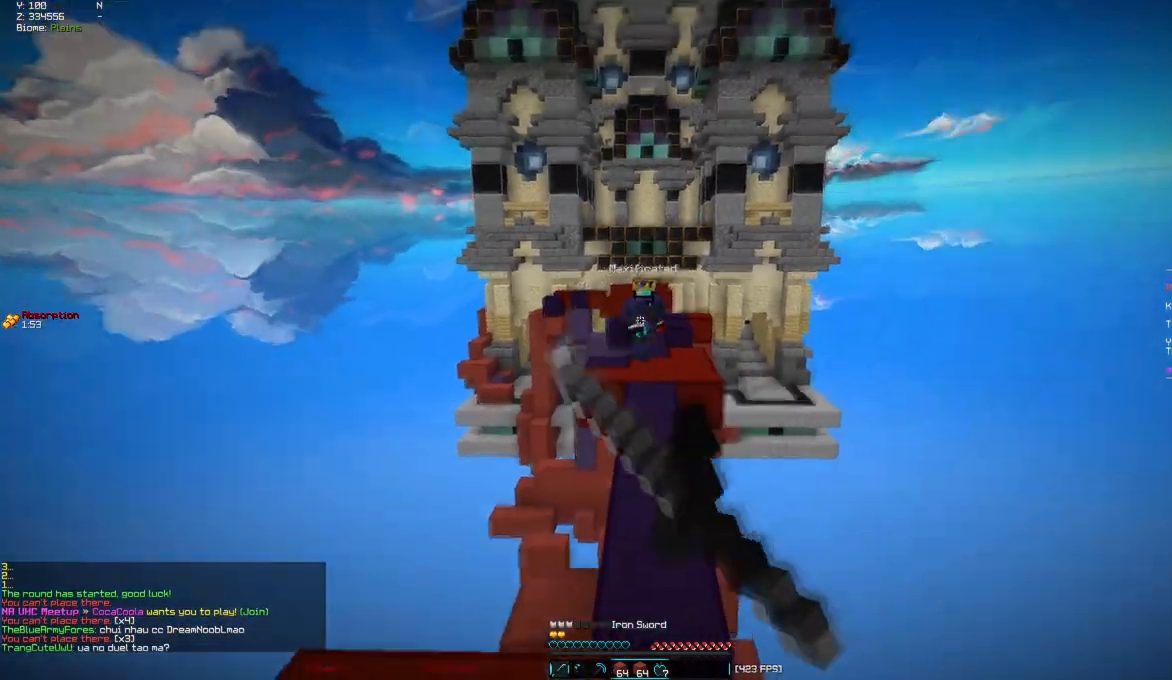
{"keys": ["w"], "mouse": [], "events": [[200, "mouse_left", "down"], [367, "mouse_left", "up"], [433, "a", "up"]]}
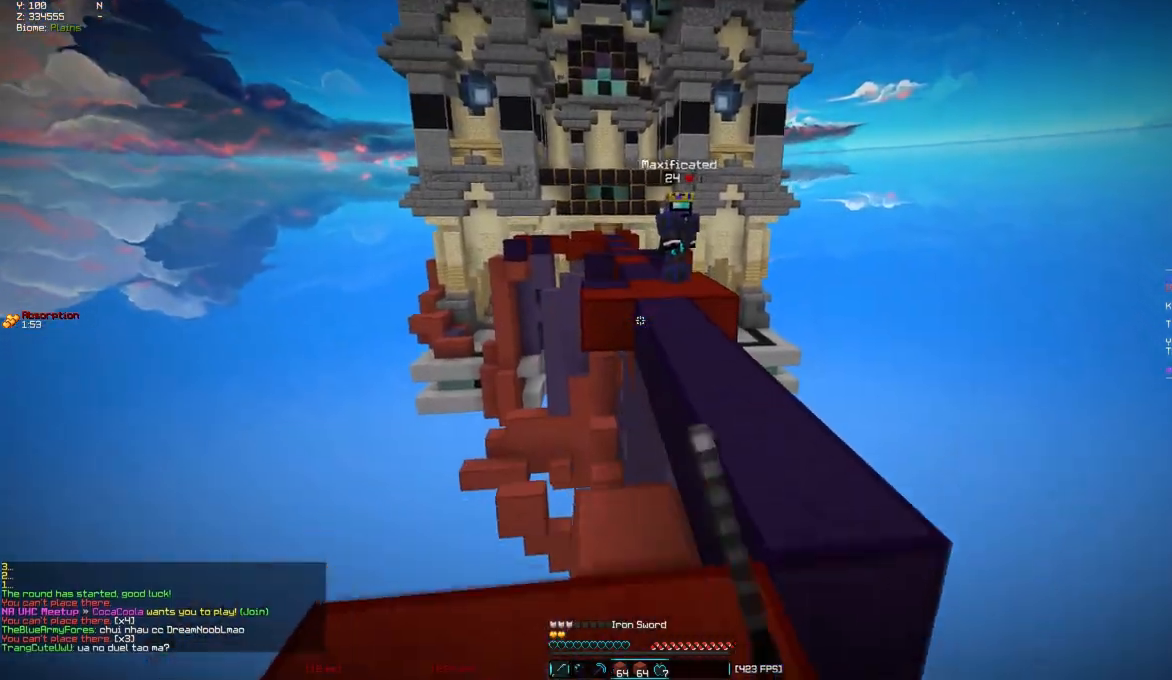
{"keys": ["d"], "mouse": [], "events": [[267, "a", "down"], [383, "a", "up"], [417, "w", "up"], [450, "d", "down"]]}
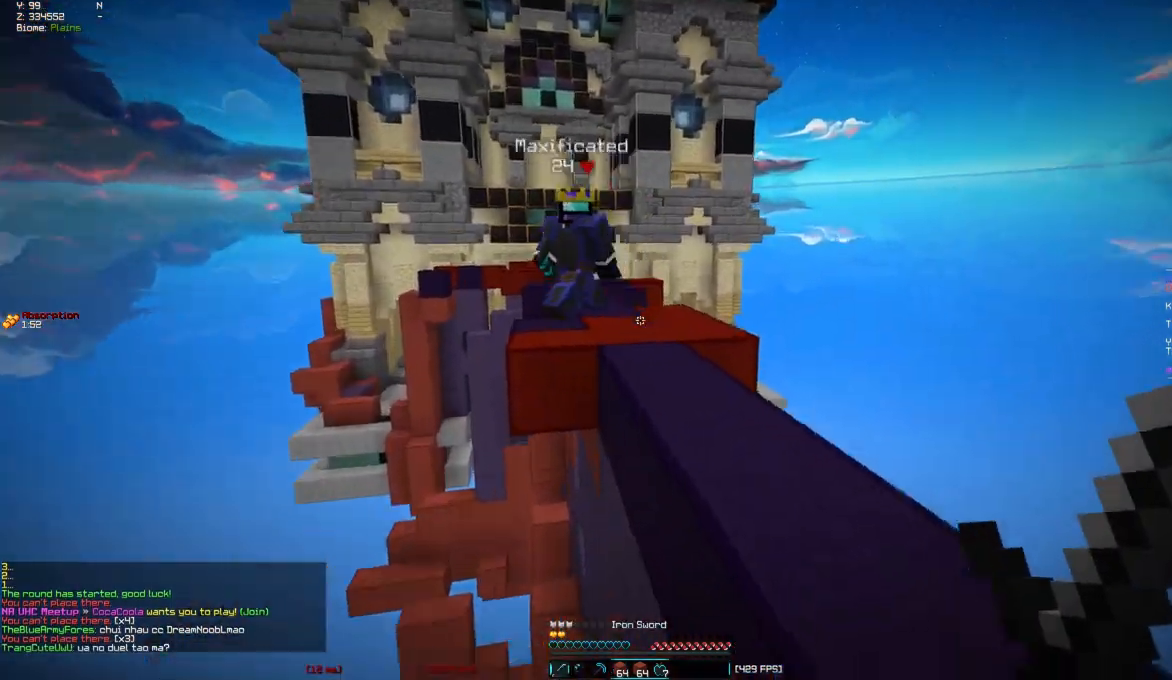
{"keys": [], "mouse": ["right"], "events": [[17, "s", "down"], [200, "d", "up"], [433, "s", "up"], [483, "mouse_right", "down"]]}
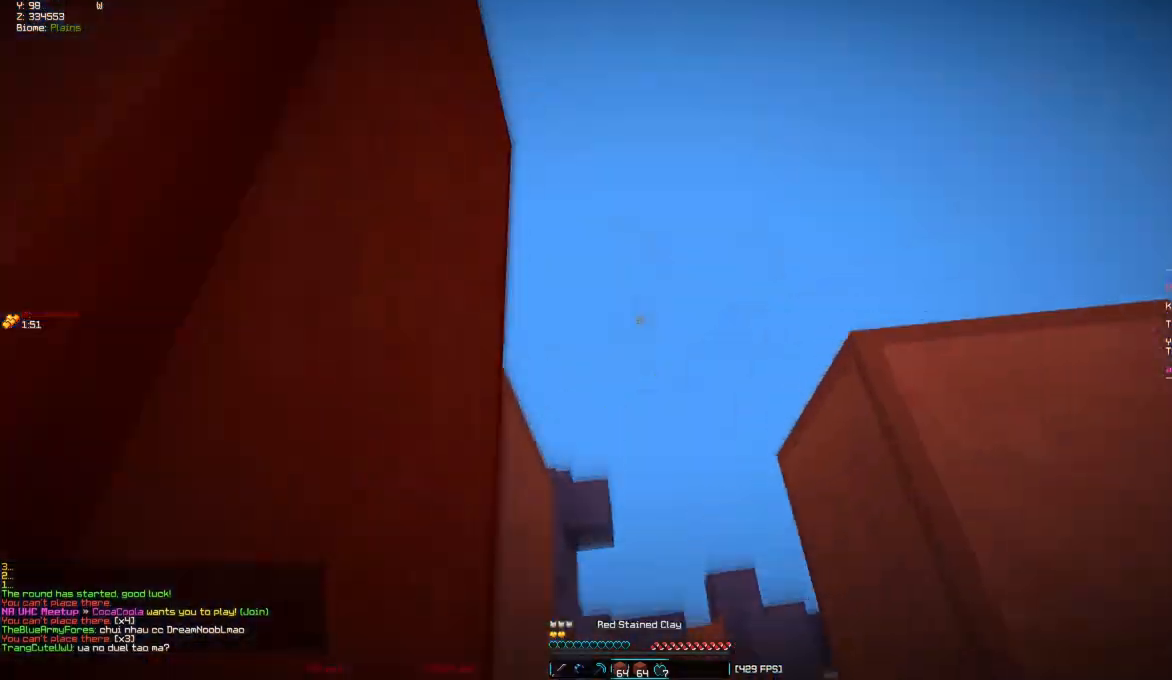
{"keys": [], "mouse": [], "events": [[117, "d", "down"], [117, "mouse_right", "up"], [200, "mouse_right", "down"], [233, "d", "up"], [250, "a", "down"], [250, "s", "down"], [383, "a", "up"], [383, "s", "up"], [467, "mouse_right", "up"]]}
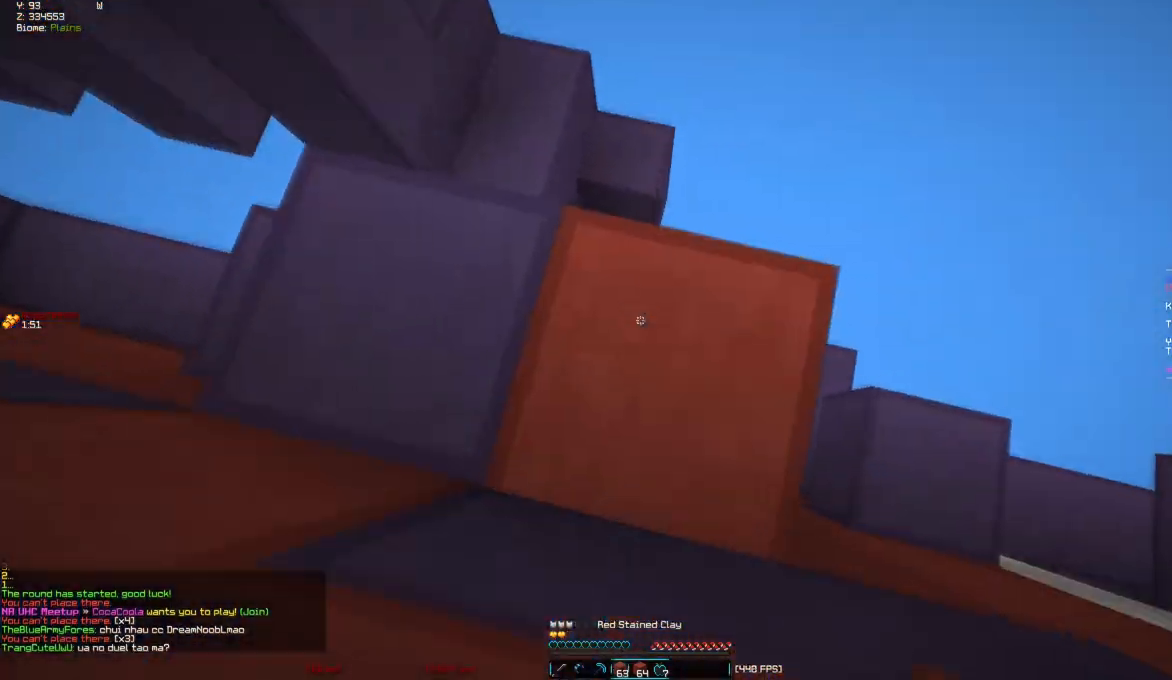
{"keys": ["w"], "mouse": [], "events": [[183, "w", "down"]]}
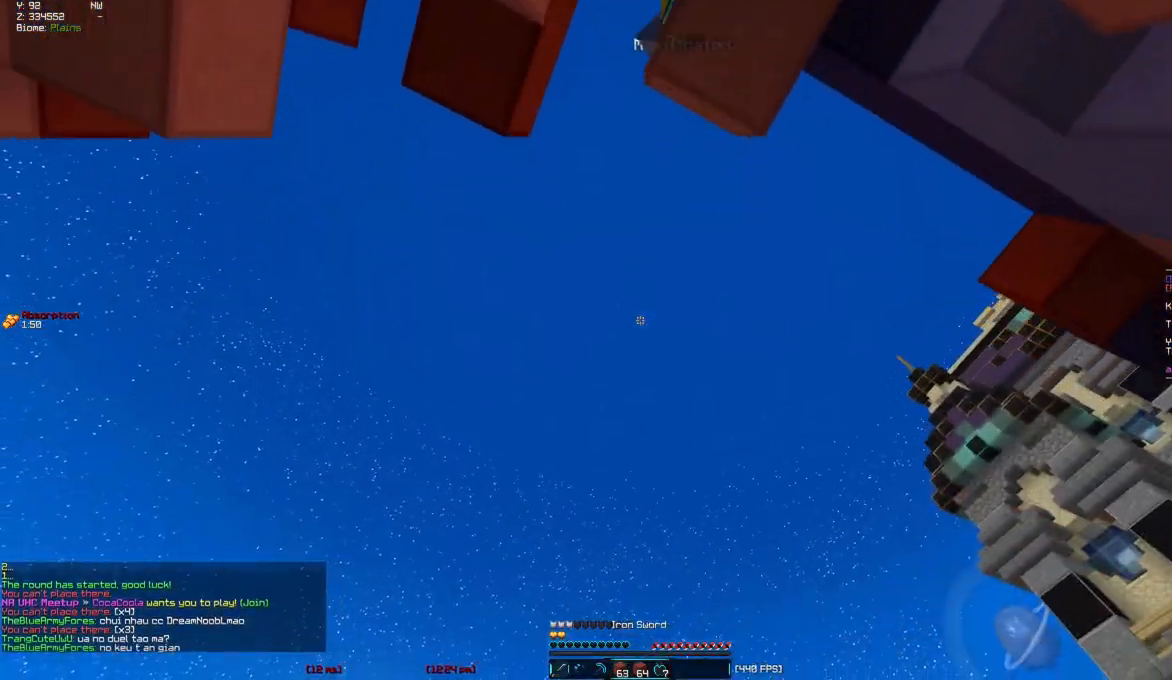
{"keys": ["a", "w"], "mouse": [], "events": [[83, "mouse_right", "down"], [183, "a", "down"], [250, "a", "up"], [400, "a", "down"], [417, "mouse_right", "up"]]}
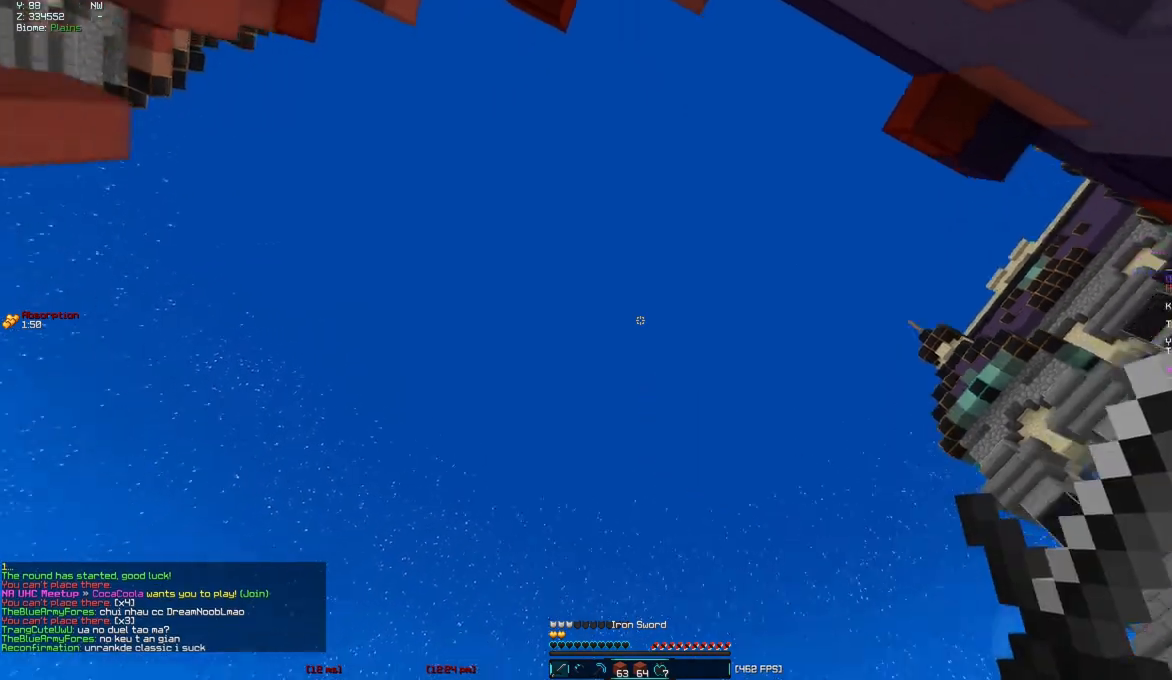
{"keys": ["w"], "mouse": [], "events": [[17, "mouse_left", "down"], [167, "a", "up"], [167, "mouse_left", "up"]]}
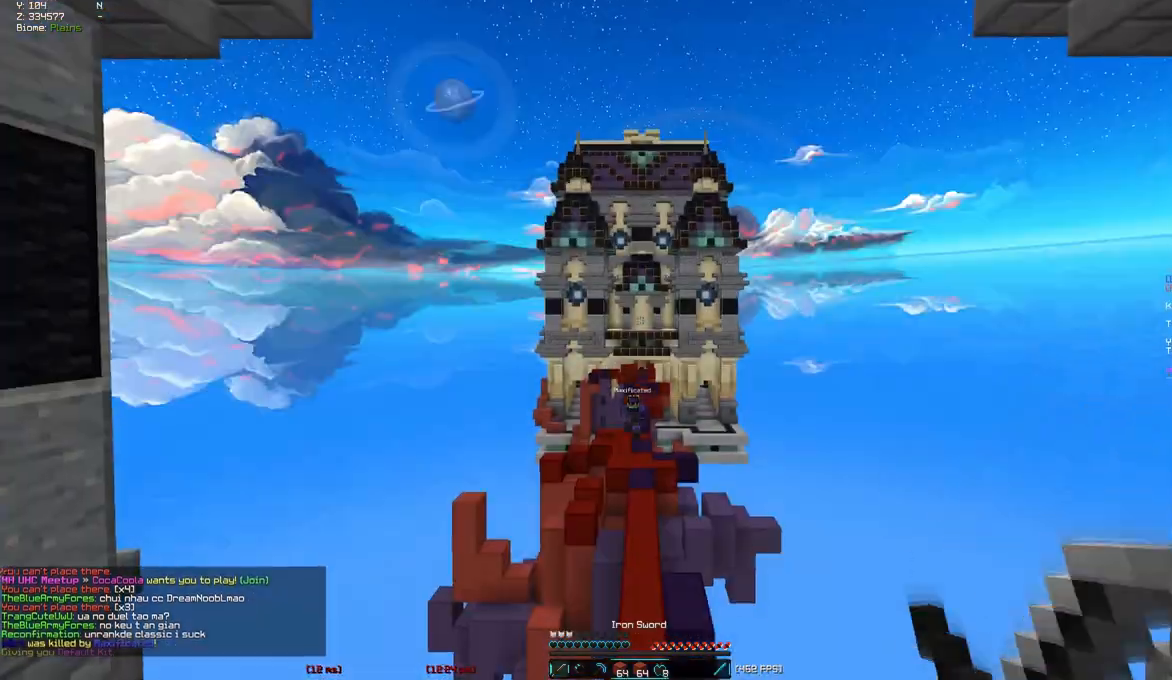
{"keys": ["w"], "mouse": [], "events": []}
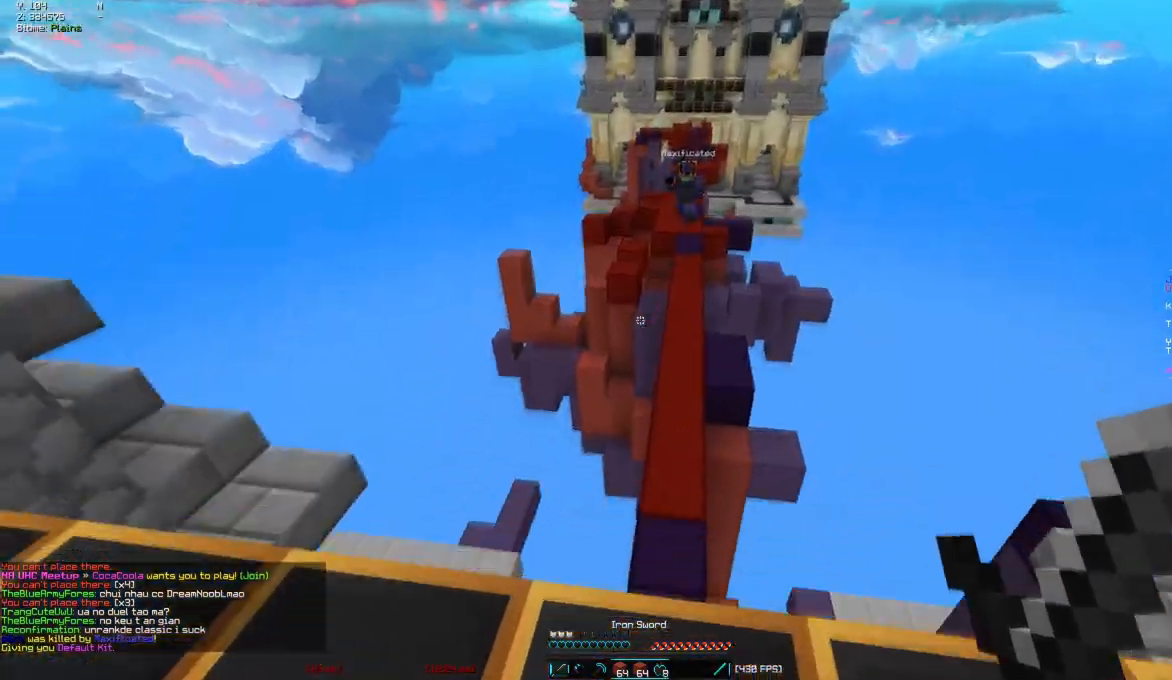
{"keys": ["w"], "mouse": [], "events": []}
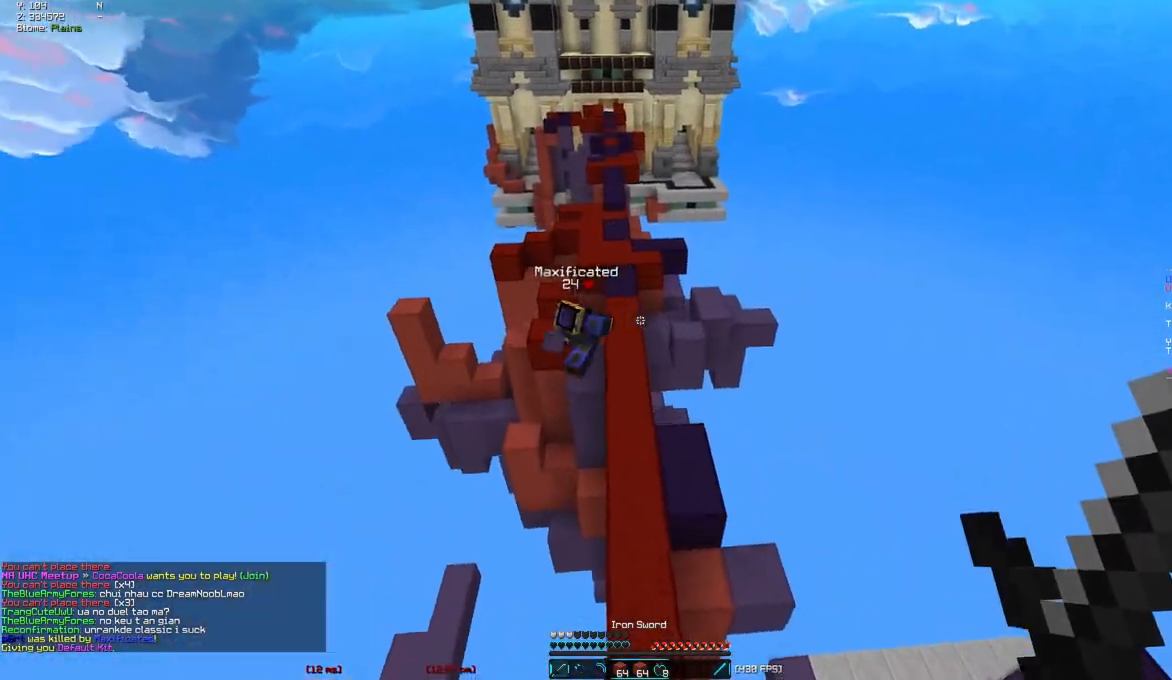
{"keys": ["a", "w"], "mouse": ["left"], "events": [[350, "mouse_left", "down"], [383, "mouse_left", "up"], [433, "a", "down"], [467, "mouse_left", "down"]]}
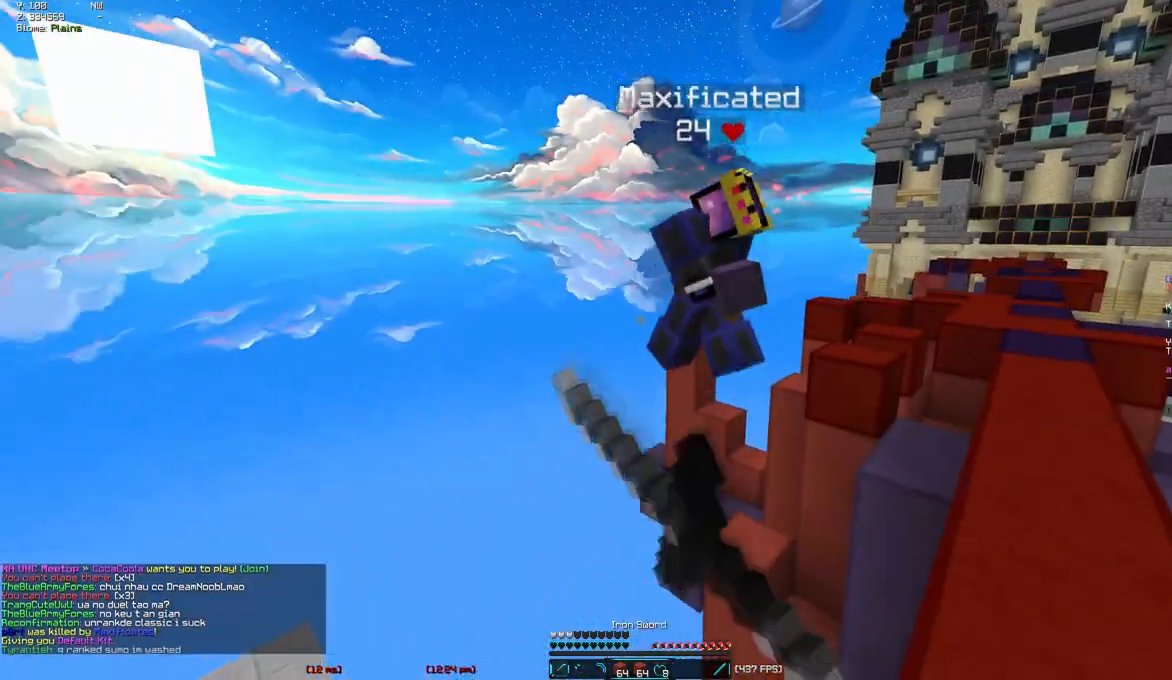
{"keys": ["d", "w"], "mouse": ["left"], "events": [[33, "mouse_left", "up"], [83, "mouse_left", "down"], [150, "mouse_left", "up"], [183, "a", "up"], [183, "mouse_left", "down"], [200, "d", "down"]]}
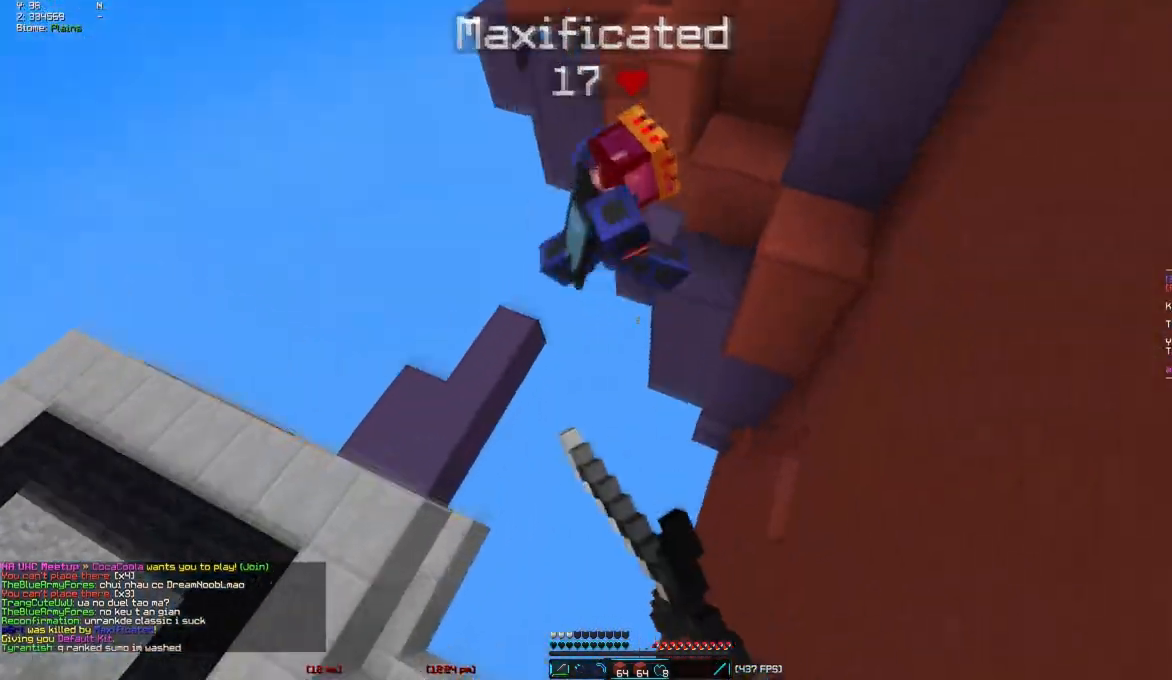
{"keys": ["w"], "mouse": [], "events": [[183, "d", "up"], [217, "mouse_left", "up"], [250, "mouse_left", "down"], [400, "mouse_left", "up"], [450, "mouse_left", "down"], [500, "mouse_left", "up"]]}
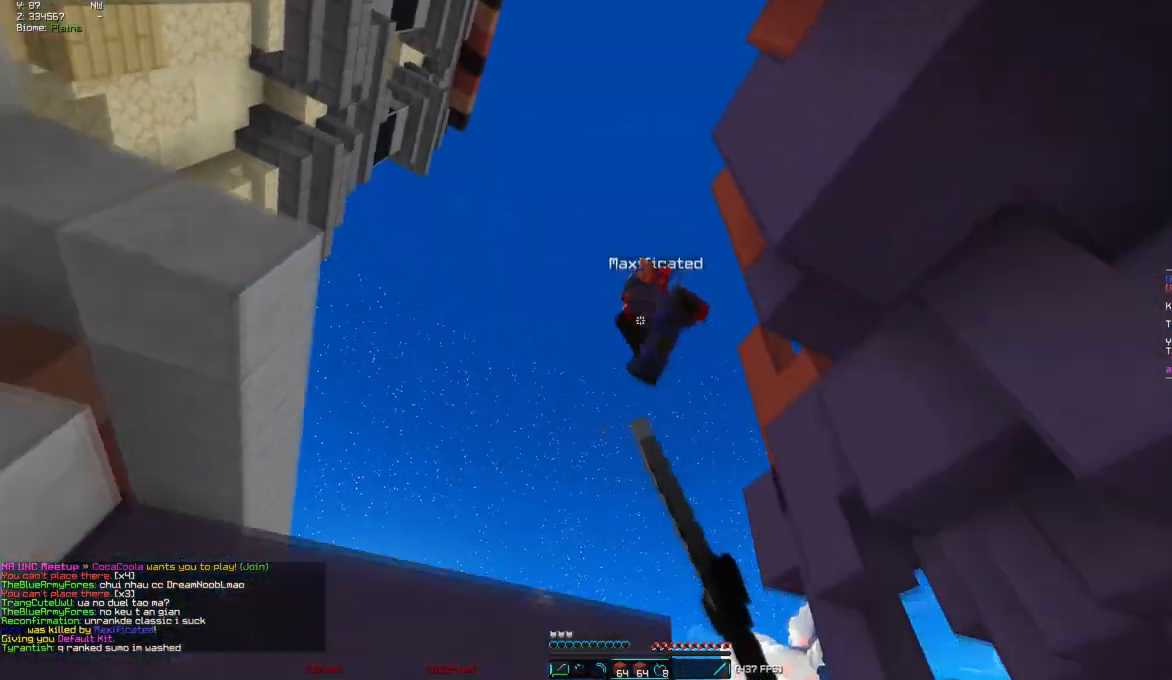
{"keys": ["w"], "mouse": ["left"], "events": [[50, "mouse_left", "down"], [117, "mouse_left", "up"], [400, "mouse_left", "down"]]}
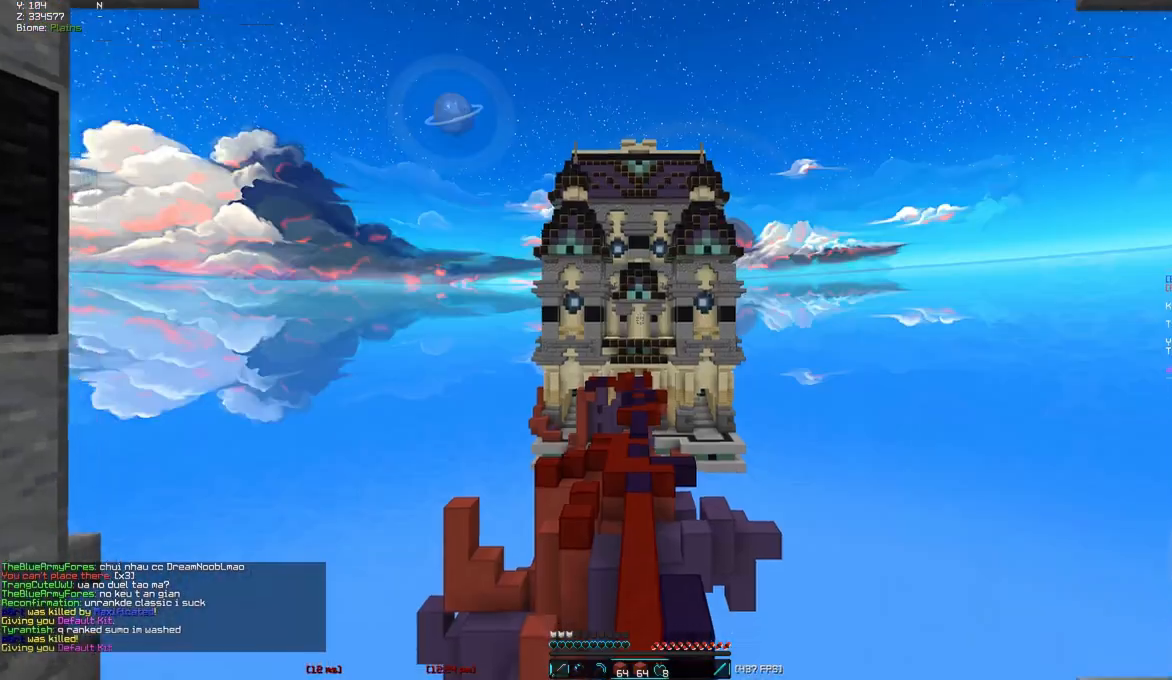
{"keys": ["w"], "mouse": [], "events": [[183, "mouse_left", "up"]]}
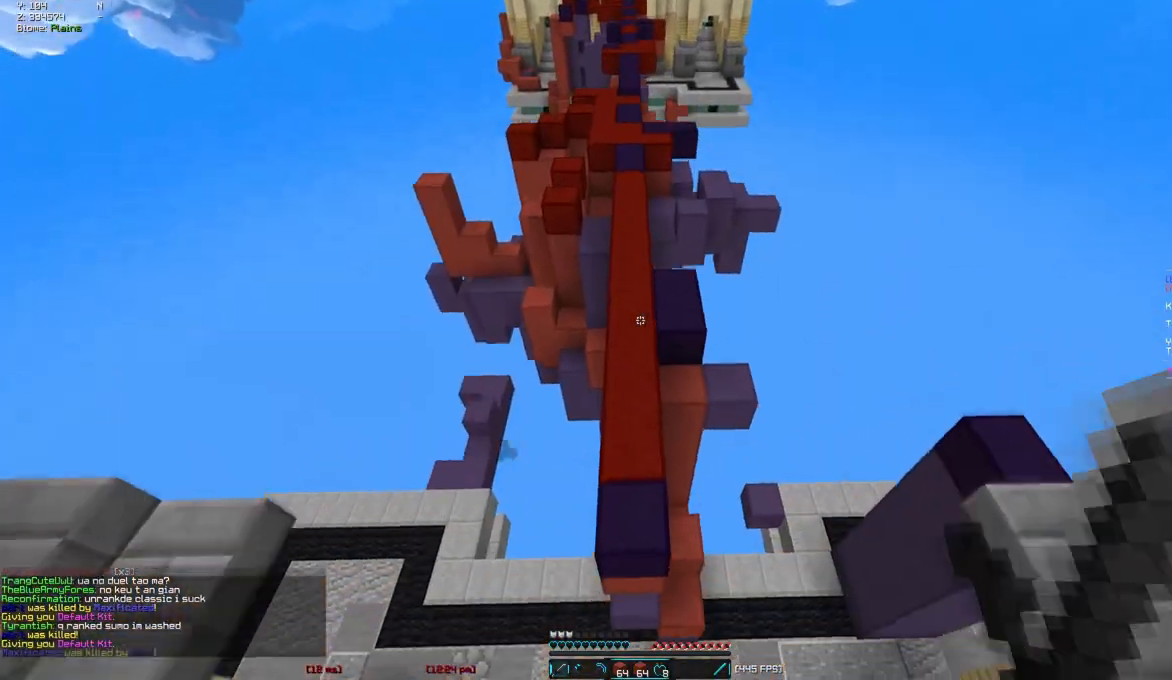
{"keys": ["w"], "mouse": [], "events": [[217, "mouse_left", "down"], [417, "mouse_left", "up"]]}
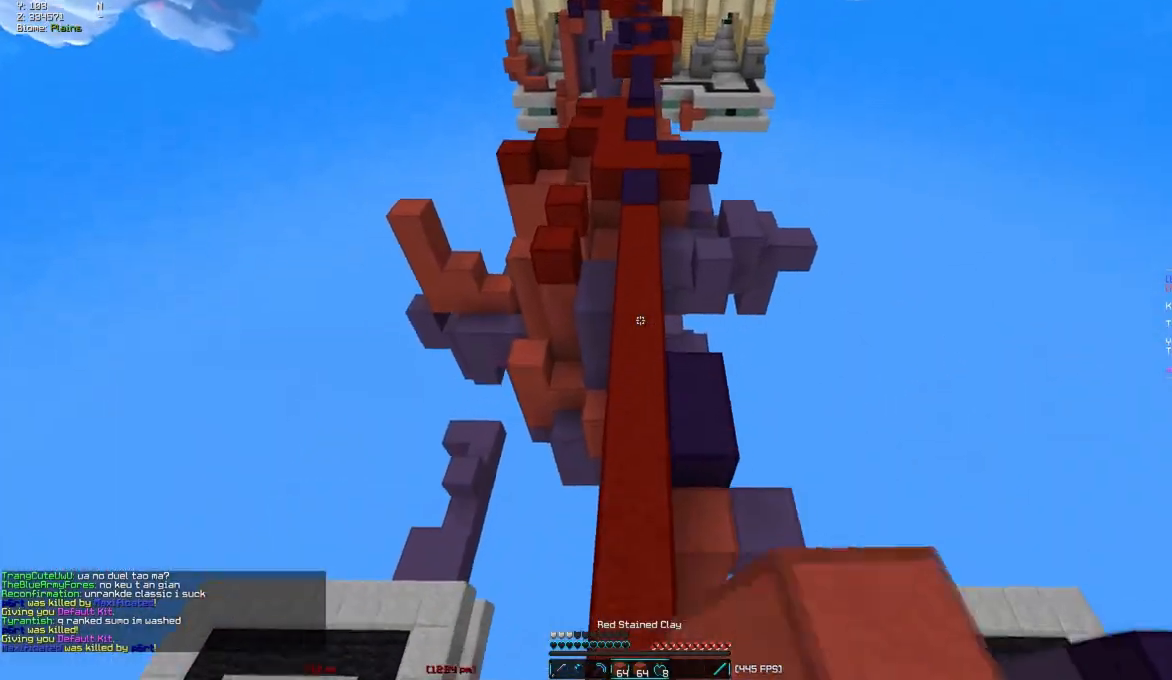
{"keys": ["w"], "mouse": [], "events": []}
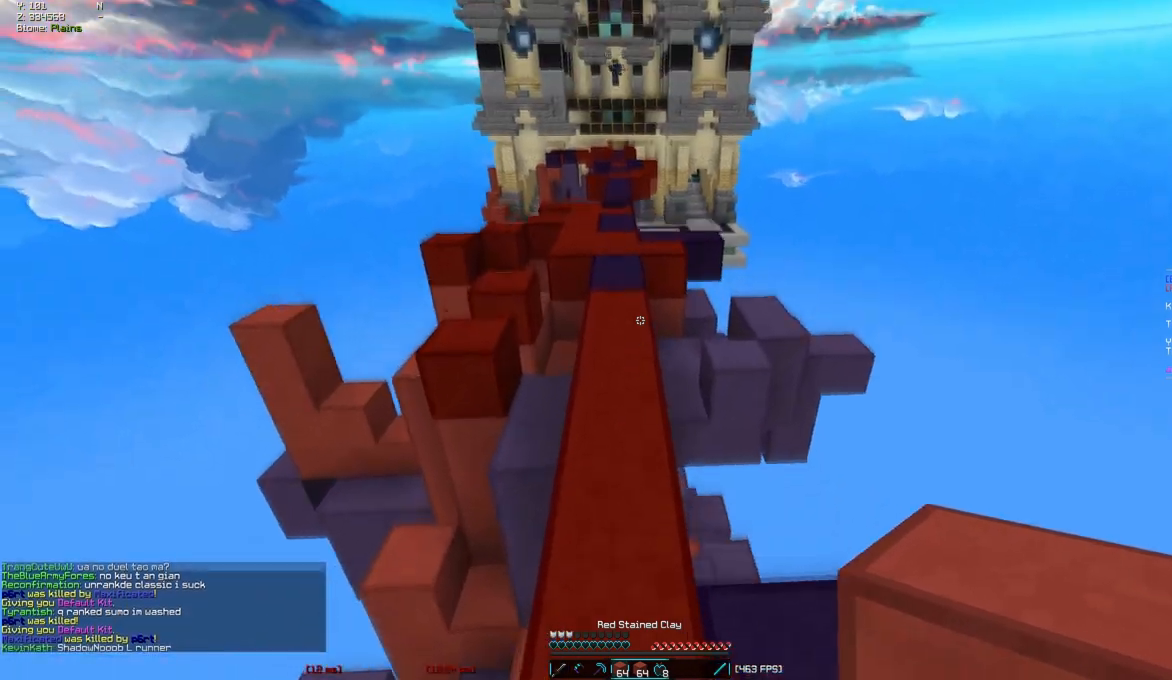
{"keys": [], "mouse": [], "events": [[350, "w", "up"]]}
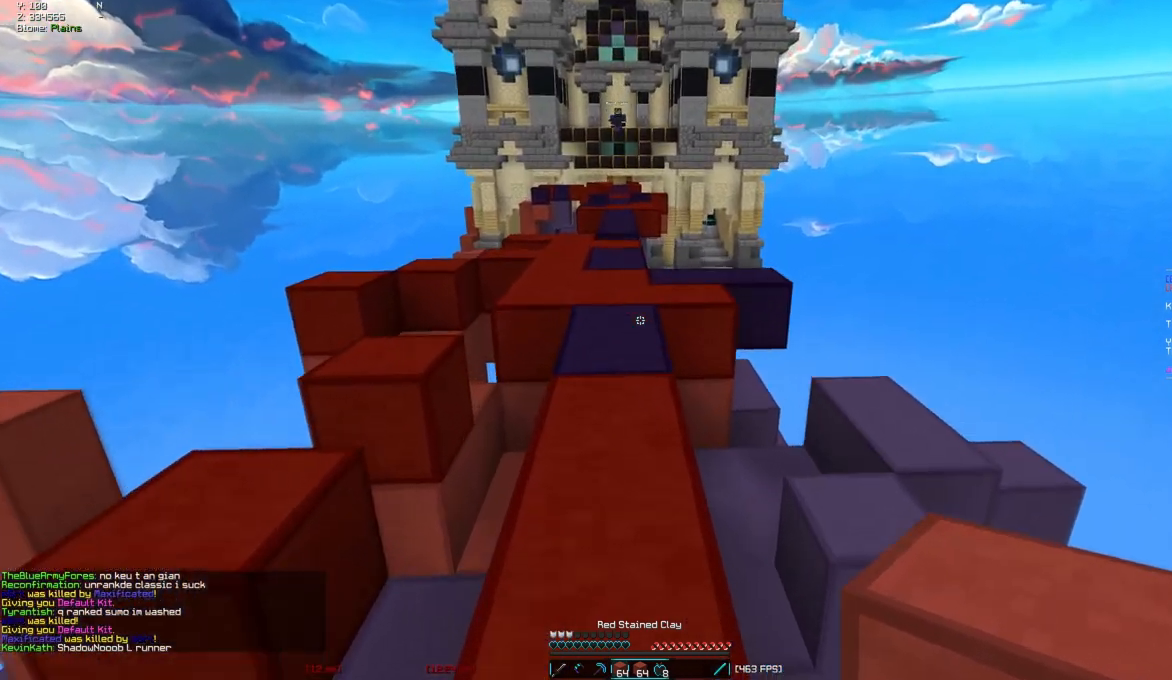
{"keys": [], "mouse": [], "events": []}
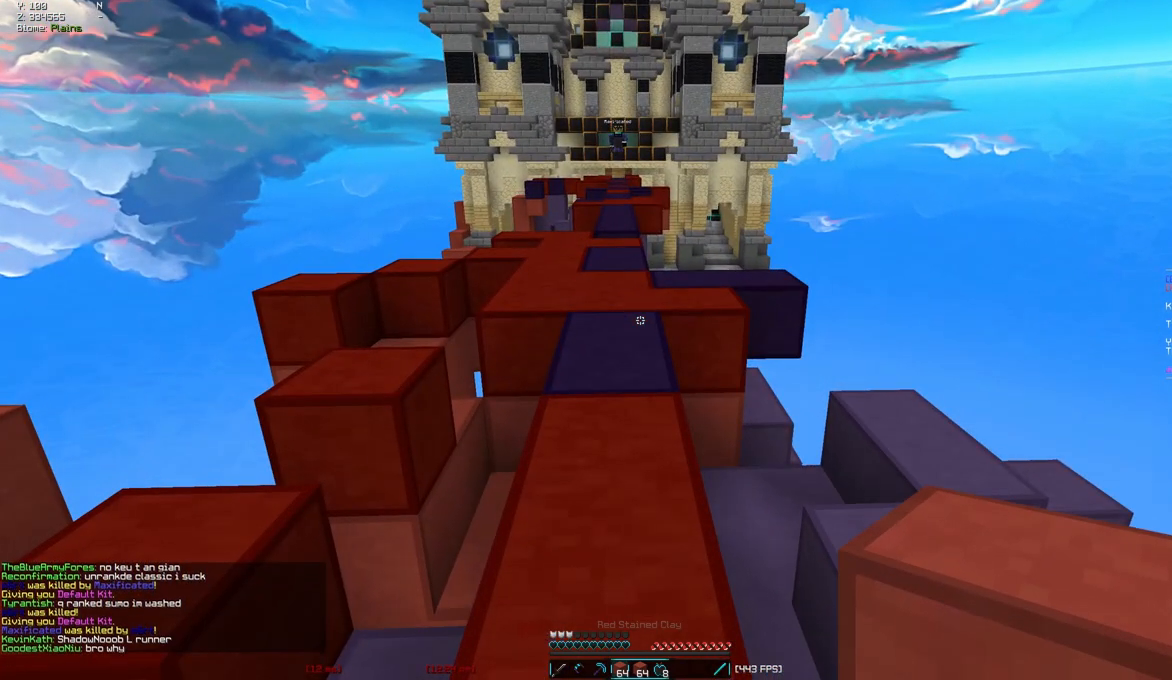
{"keys": [], "mouse": [], "events": []}
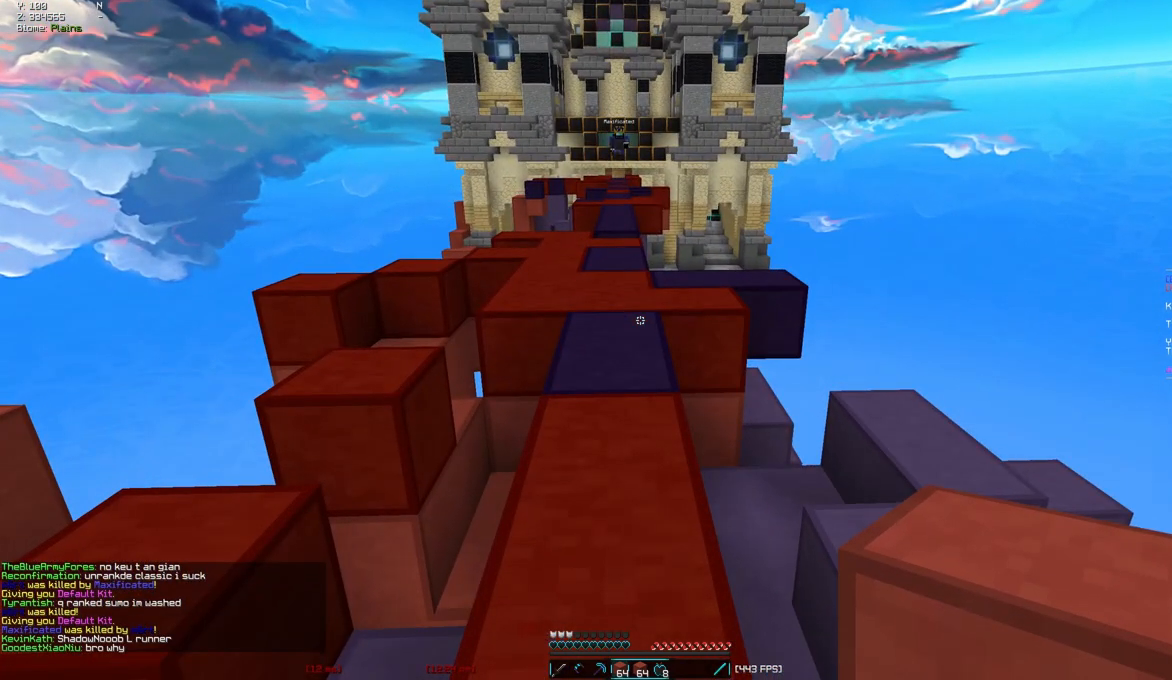
{"keys": [], "mouse": [], "events": []}
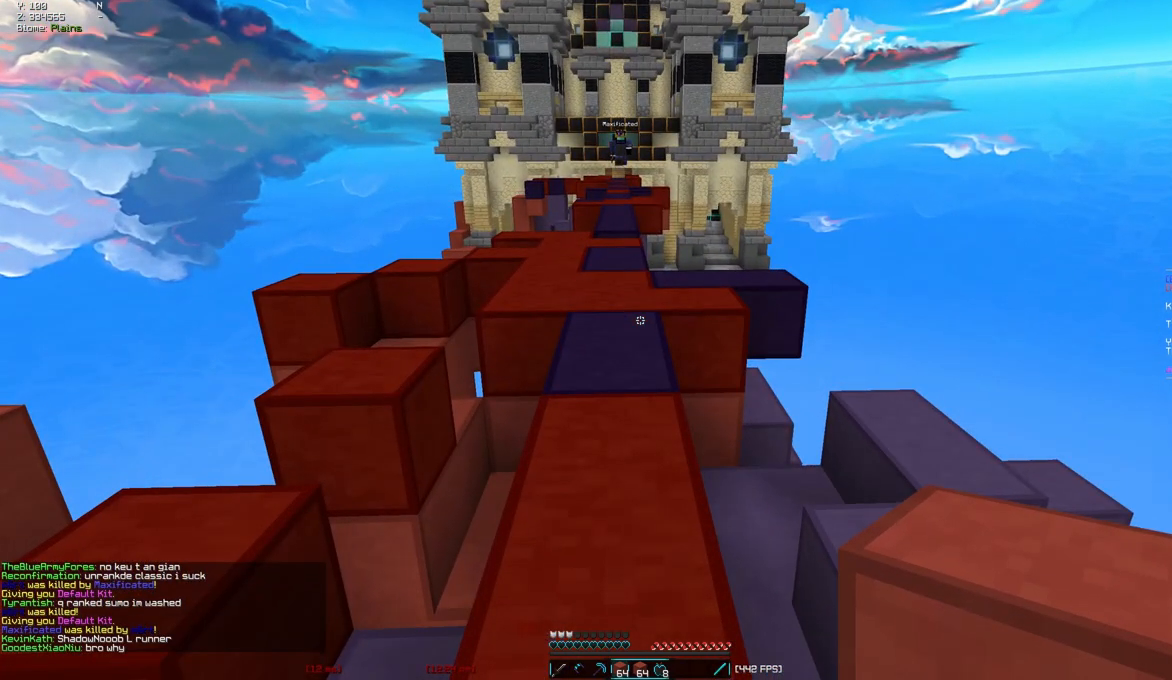
{"keys": [], "mouse": [], "events": []}
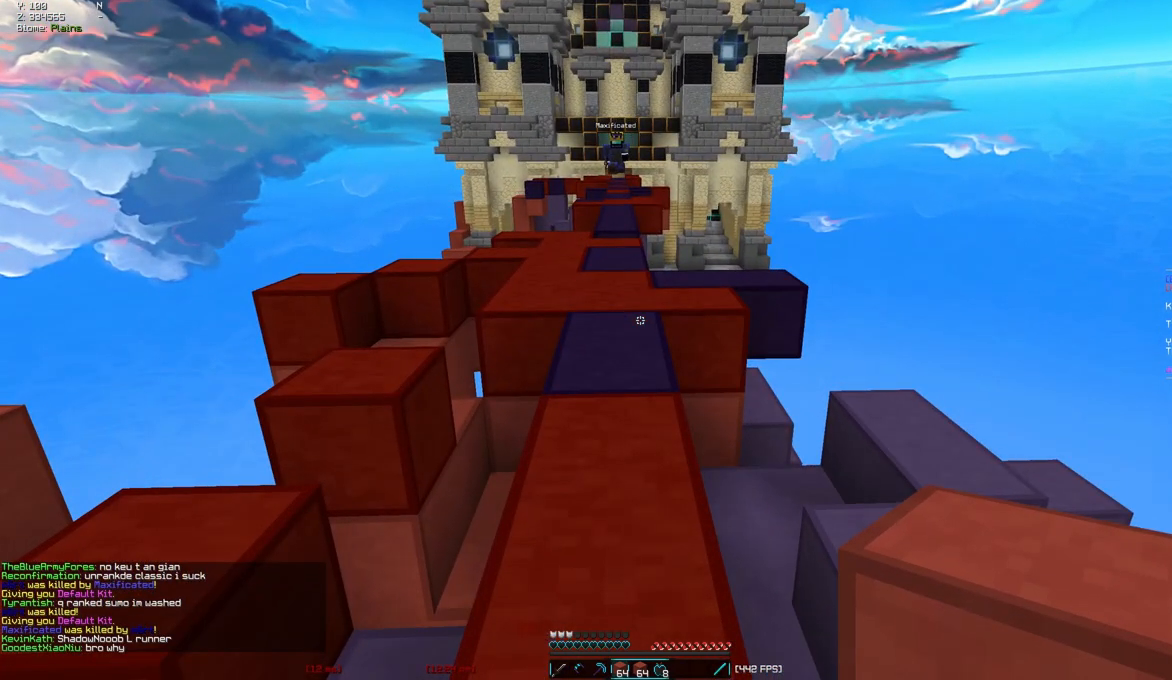
{"keys": [], "mouse": [], "events": []}
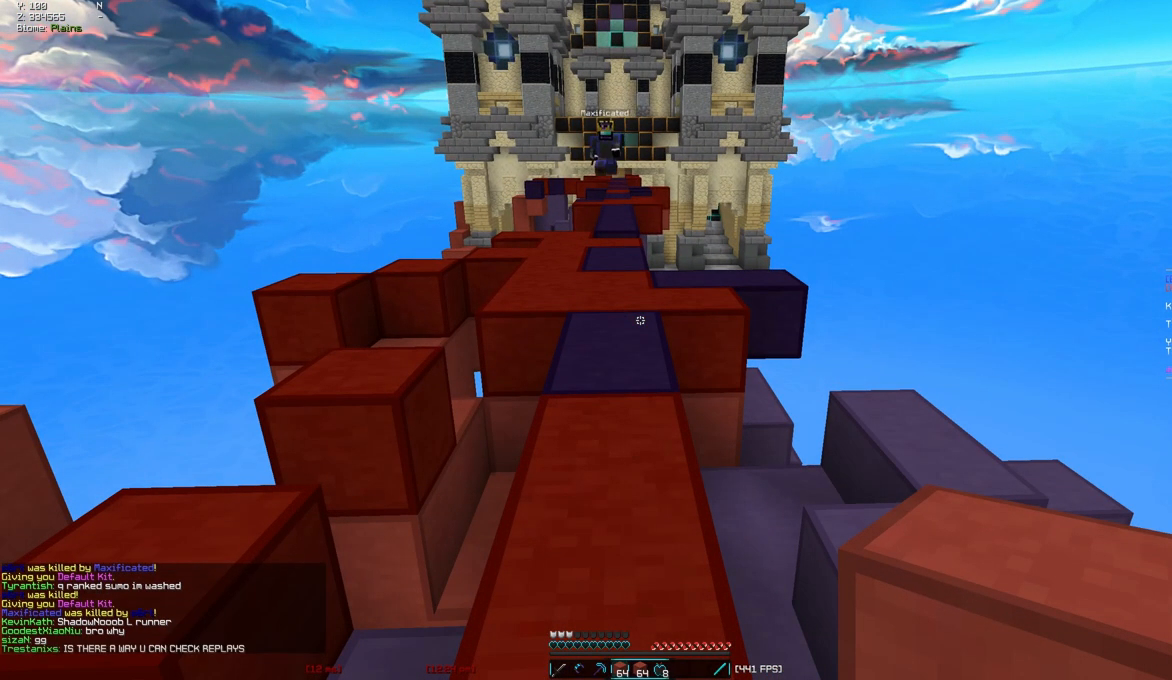
{"keys": [], "mouse": [], "events": []}
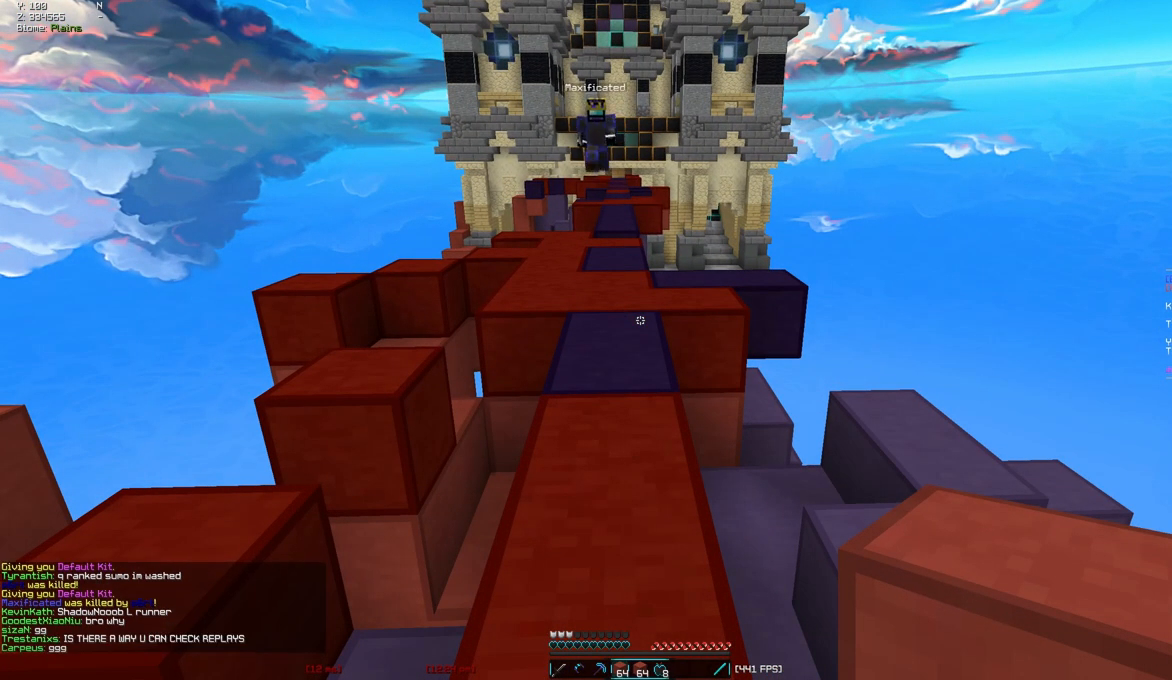
{"keys": [], "mouse": [], "events": []}
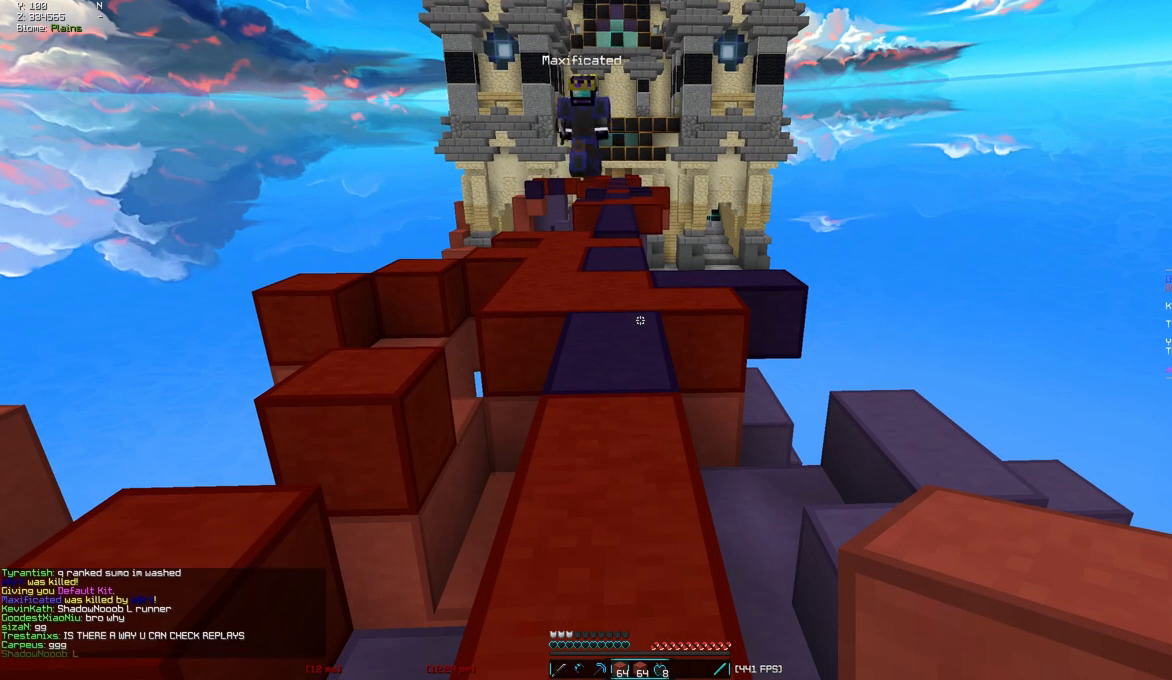
{"keys": [], "mouse": [], "events": [[233, "s", "down"], [333, "s", "up"]]}